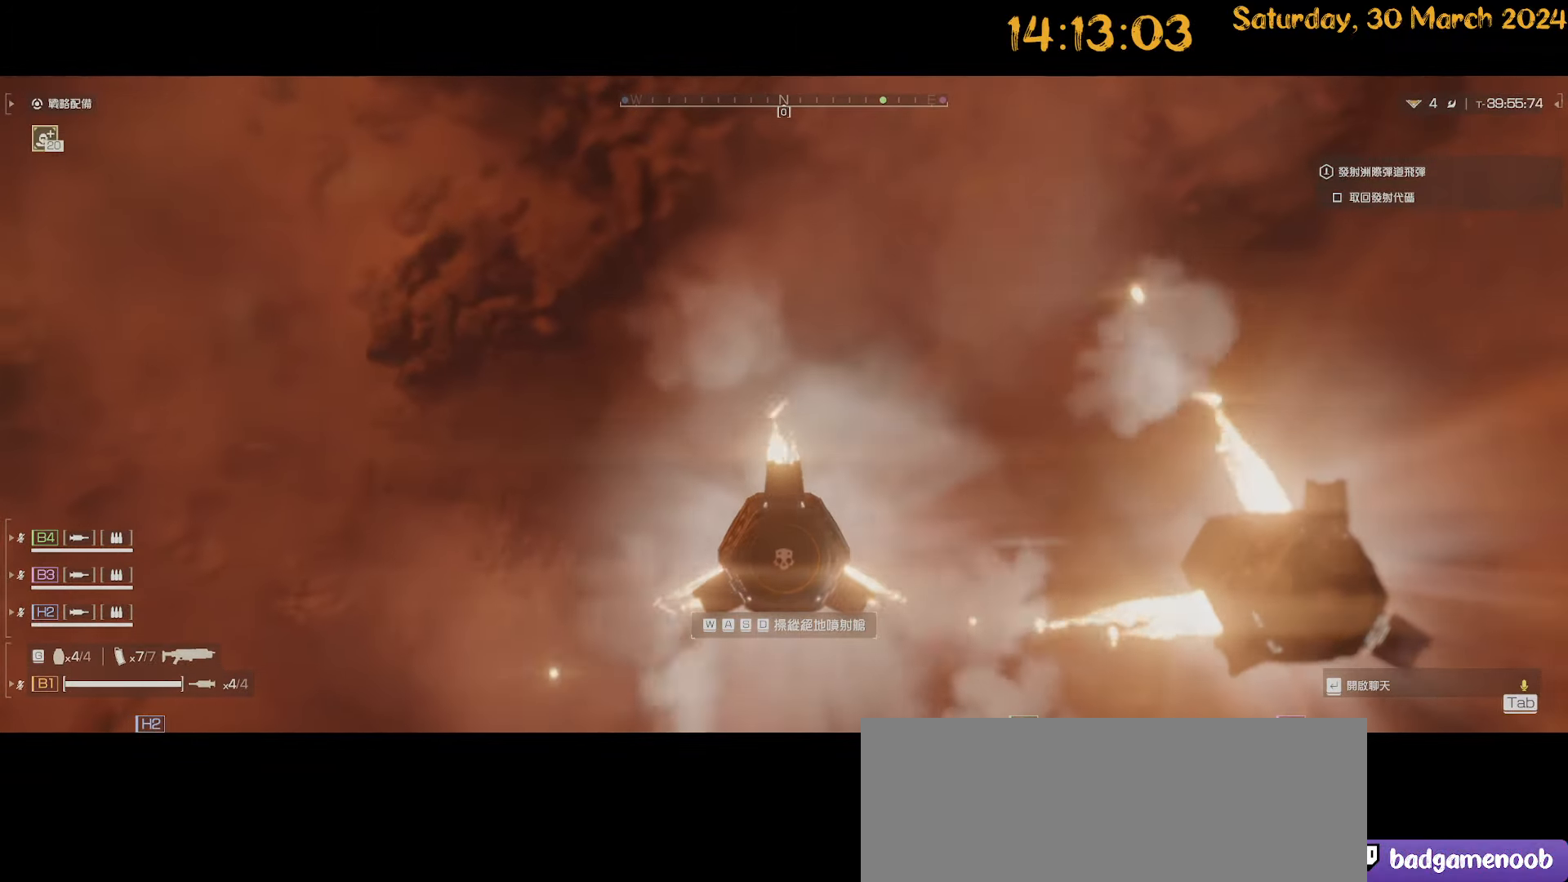
Gameplay with keyboard and mouse; each line is a JSON object with the keys and mouse buttons held at the frame after it. "events" lists presses ("down") and releases ("up") of ".", "/", "0", "1", "2", "3", "4", "5", "6", "7", "8", "9", "a", "alt", "b", "backslash", "backspace", "c", "caps_lock", "comma", "ctrl", "d", "down", "e", "equals", "escape", "f", "f1", "f10", "f11", "f12", "f2", "f3", "f4", "f5", "f6", "f7", "f8", "f9", "g", "h", "i", "j", "k", "l", "lbracket", "left", "m", "minus", "n", "o", "p", "q", "quote", "r", "rbracket", "return", "right", "s", "semicolon", "shift", "space", "t", "tilde", "u", "up", "v", "w", "x", "y", "z", "mouse_left", "mouse_wheel" and "mouse_right" between this image and that frame as [ms after this image, input, new state], when the widget could be followed in between. "mouse_left", "mouse_wheel", "mouse_right" = the "left", "wheel", "right" buttons of the "mouse" list. No other keys are recorded. "wheel" means that the mouse wheel is clicked or scrolled. "mouse_move" is the direction in which the mouse moves at that frame (one of eight, or "still"), when it could be read. Not read: tab.
{"keys": ["w"], "mouse": [], "mouse_move": "still", "events": [[33, "a", "down"], [33, "w", "down"], [317, "a", "up"]]}
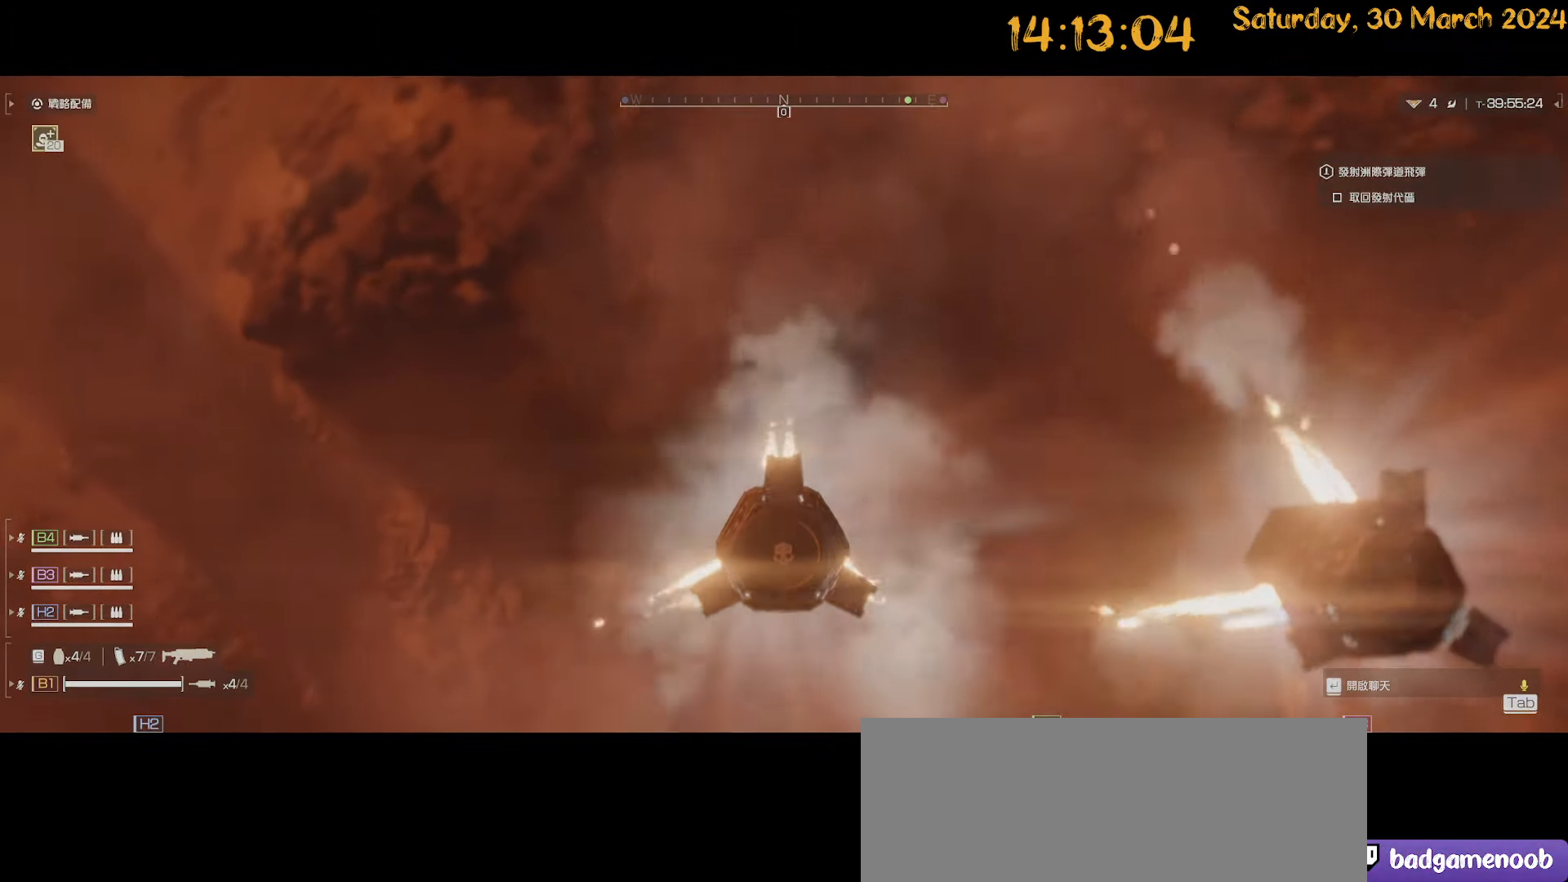
{"keys": [], "mouse": [], "mouse_move": "still", "events": [[33, "w", "up"]]}
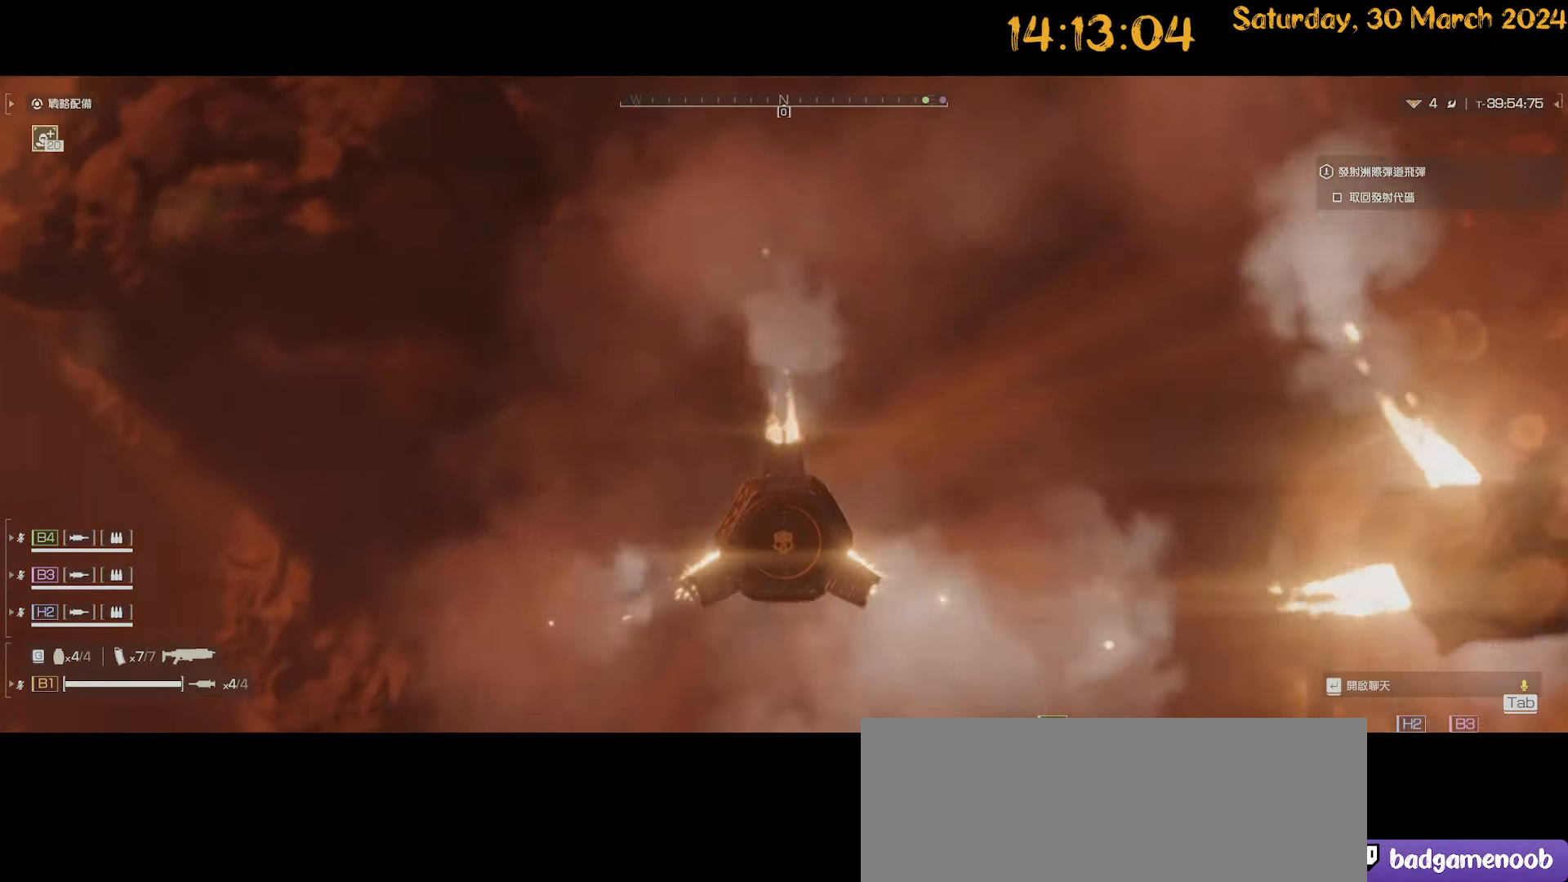
{"keys": ["w"], "mouse": [], "mouse_move": "still", "events": [[283, "a", "down"], [283, "w", "down"], [433, "a", "up"]]}
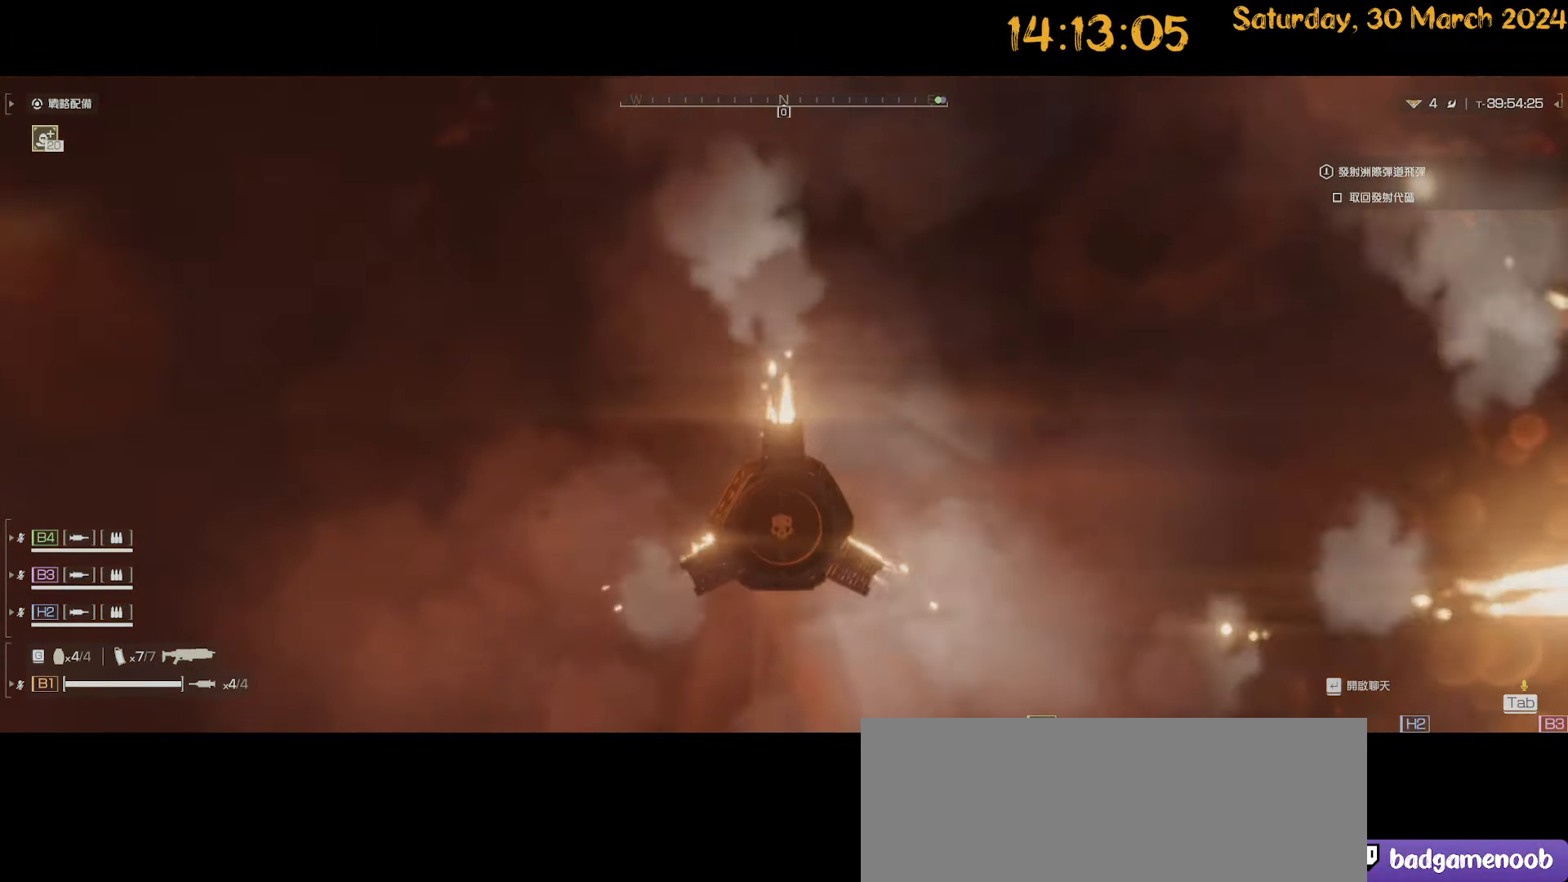
{"keys": ["w"], "mouse": [], "mouse_move": "still", "events": []}
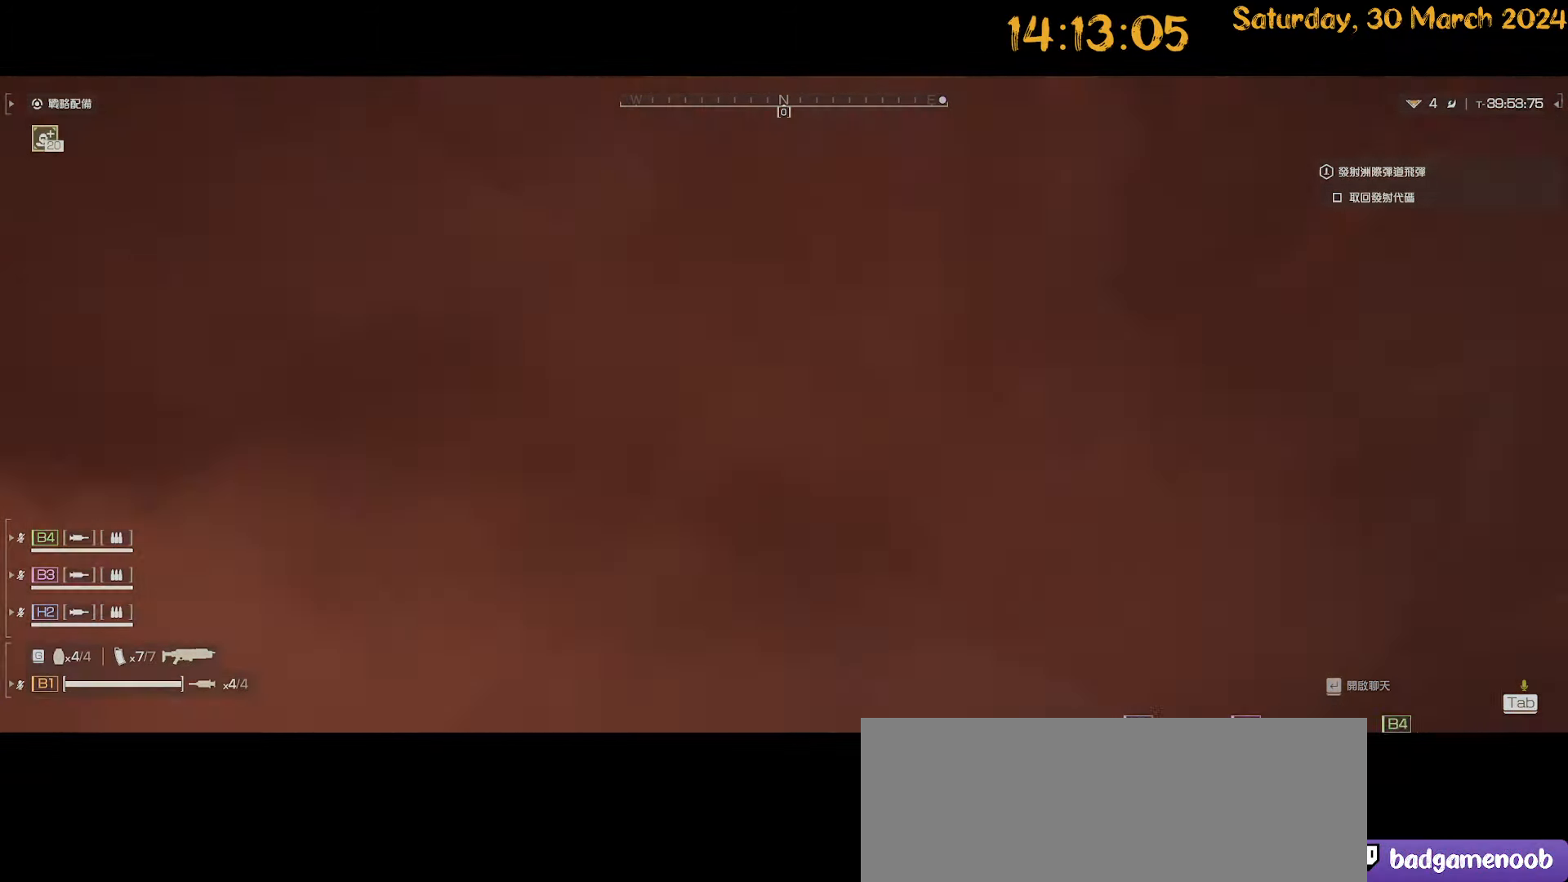
{"keys": [], "mouse": [], "mouse_move": "still", "events": [[100, "w", "up"]]}
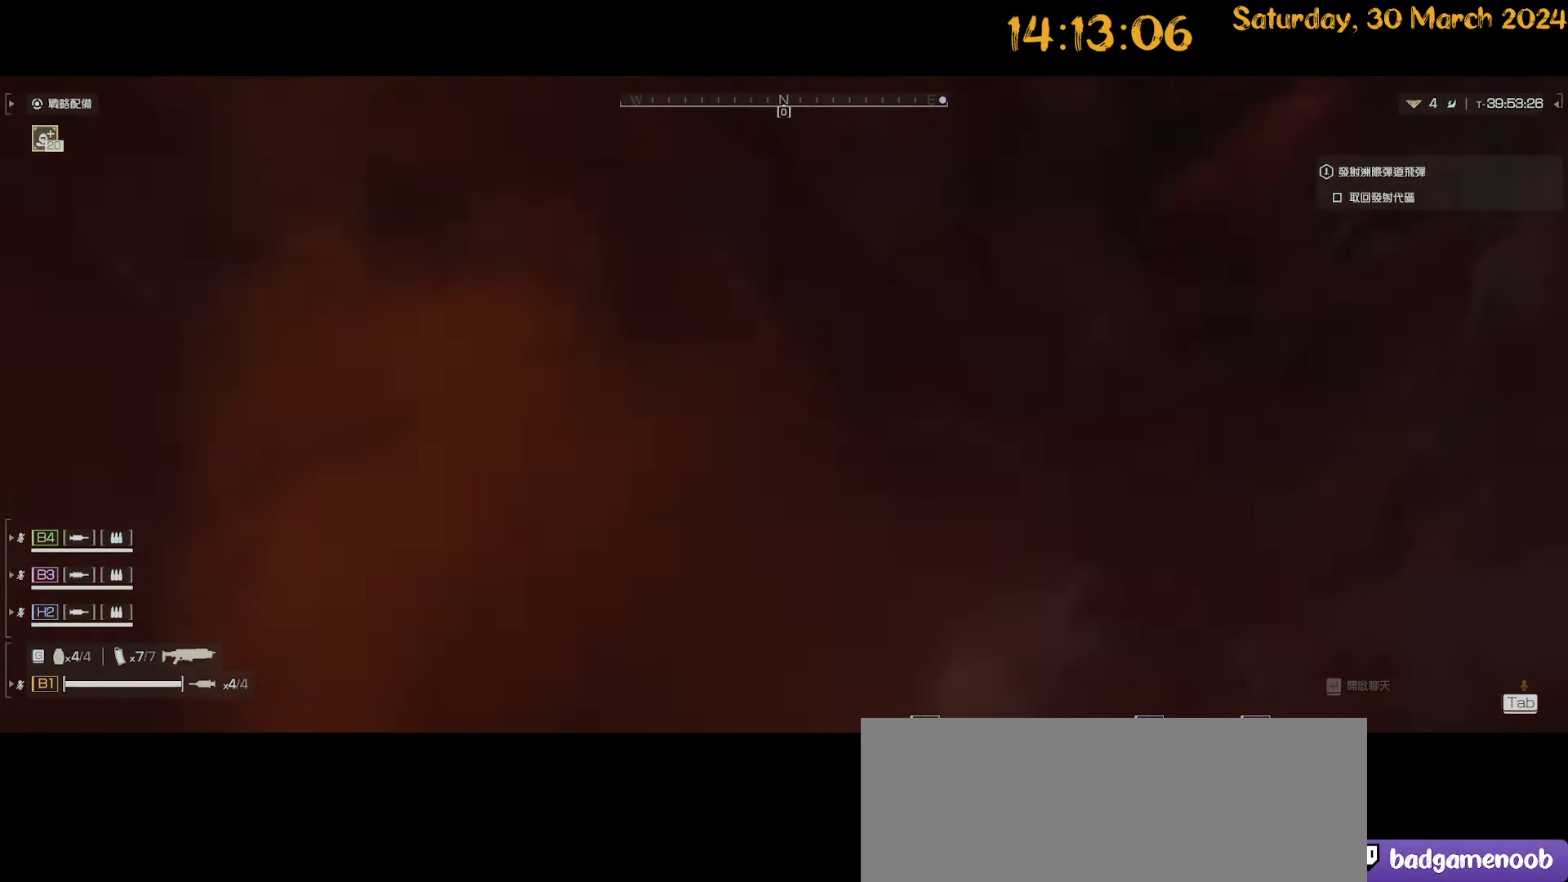
{"keys": [], "mouse": [], "mouse_move": "still", "events": []}
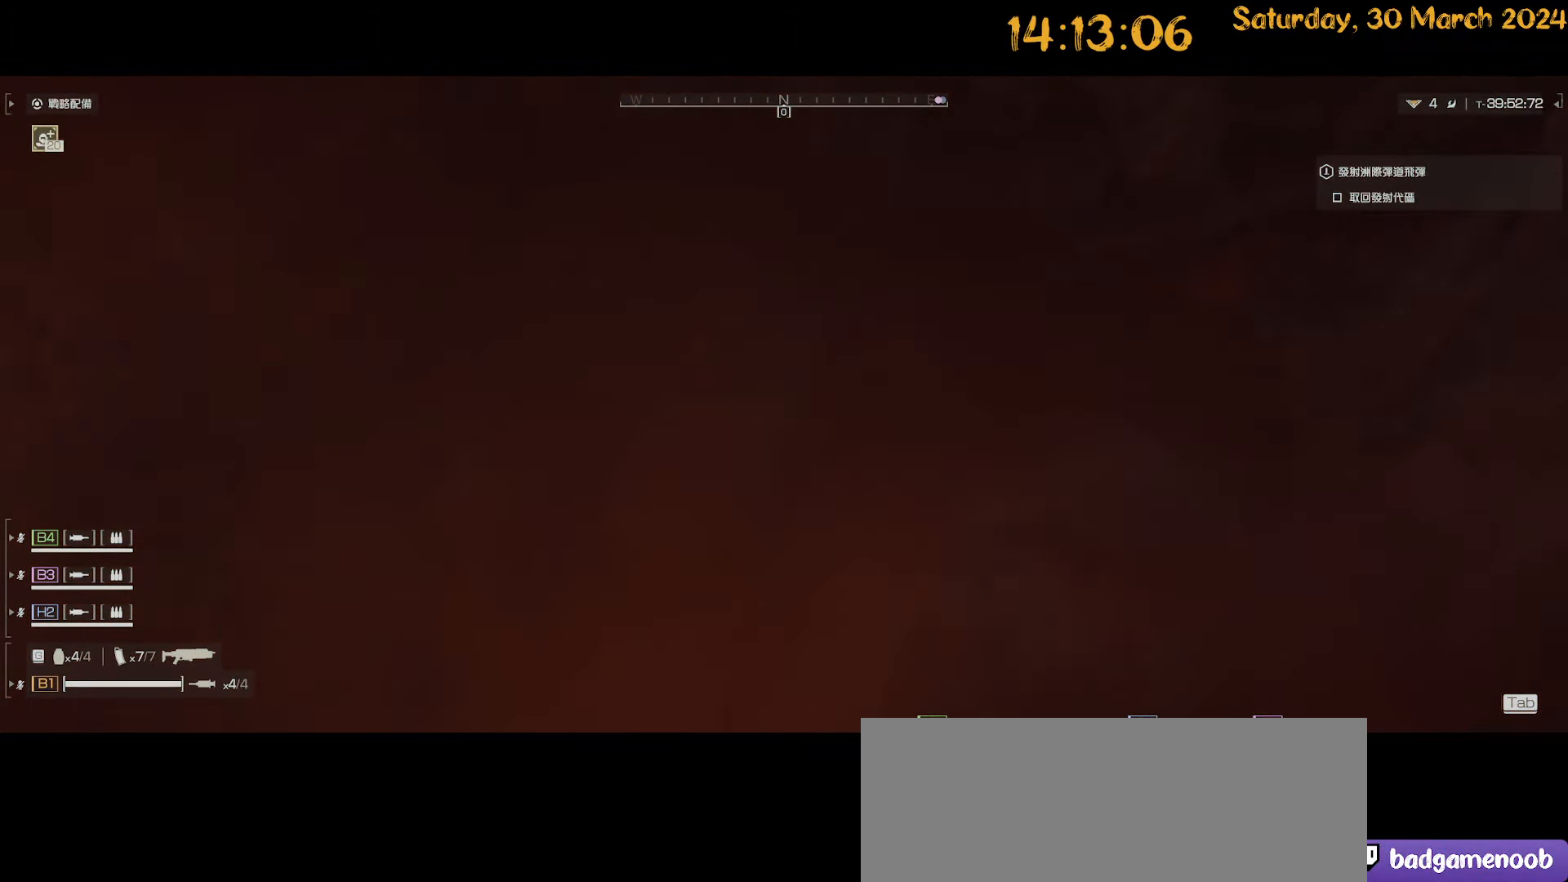
{"keys": [], "mouse": [], "mouse_move": "still", "events": []}
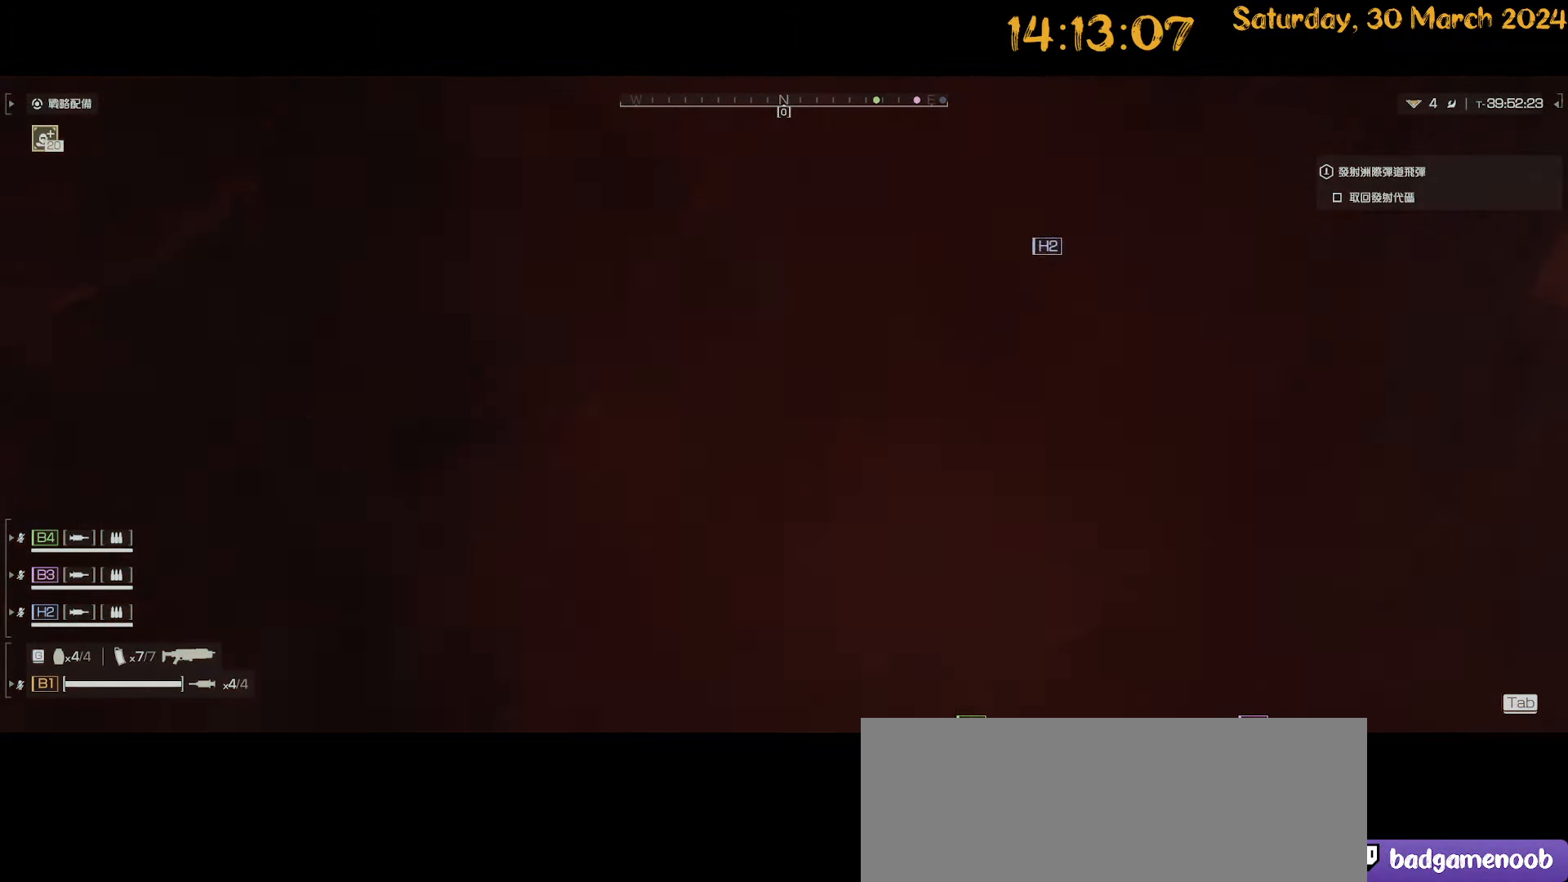
{"keys": [], "mouse": [], "mouse_move": "right", "events": []}
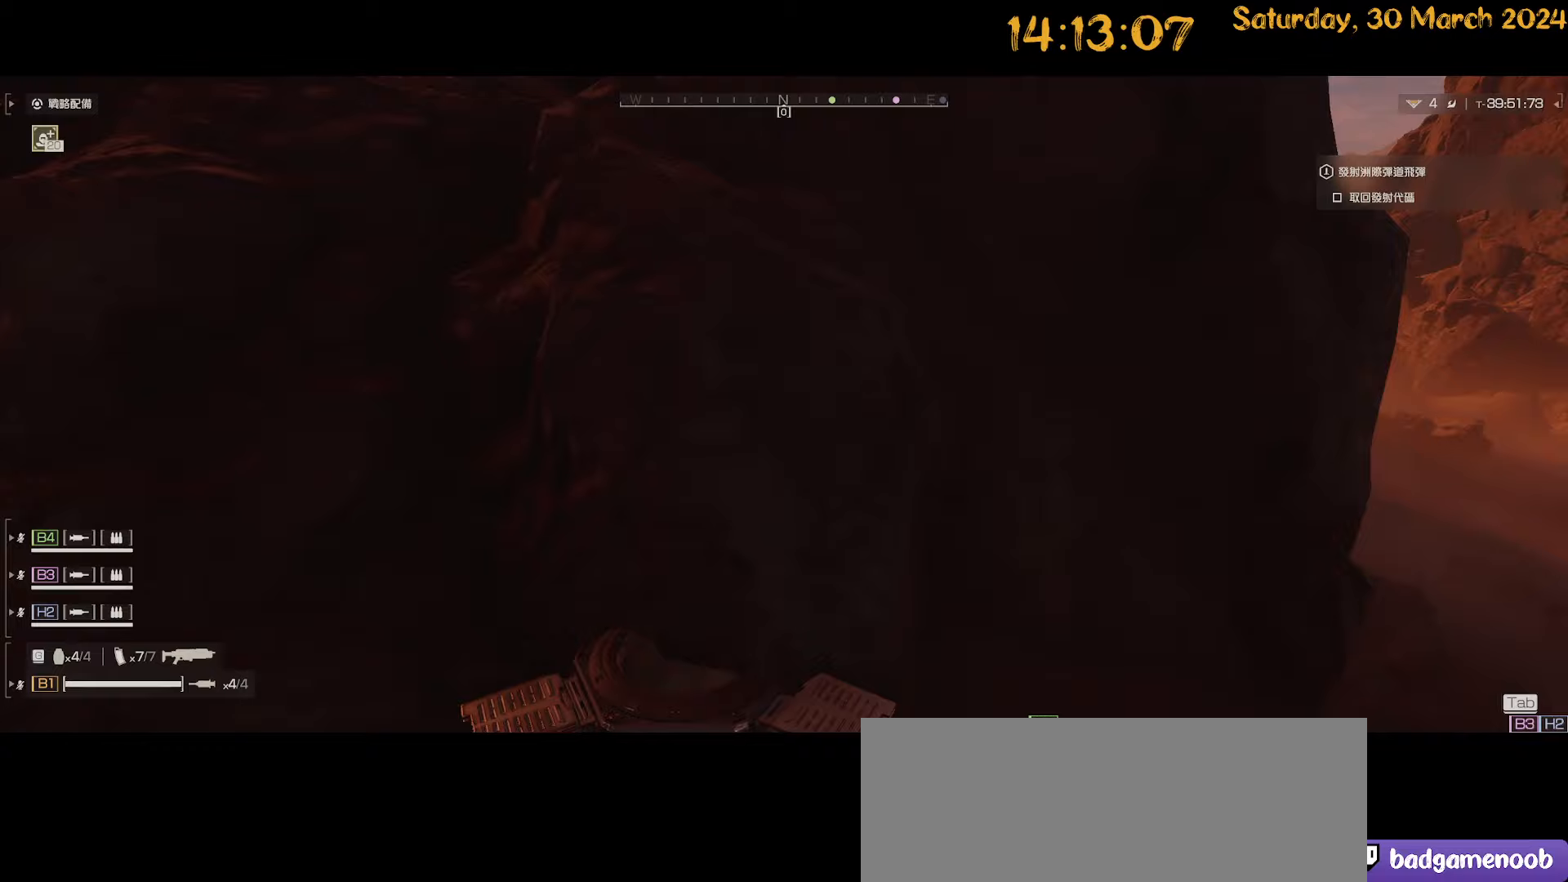
{"keys": ["d", "s"], "mouse": [], "mouse_move": "right", "events": [[200, "d", "down"], [200, "s", "down"]]}
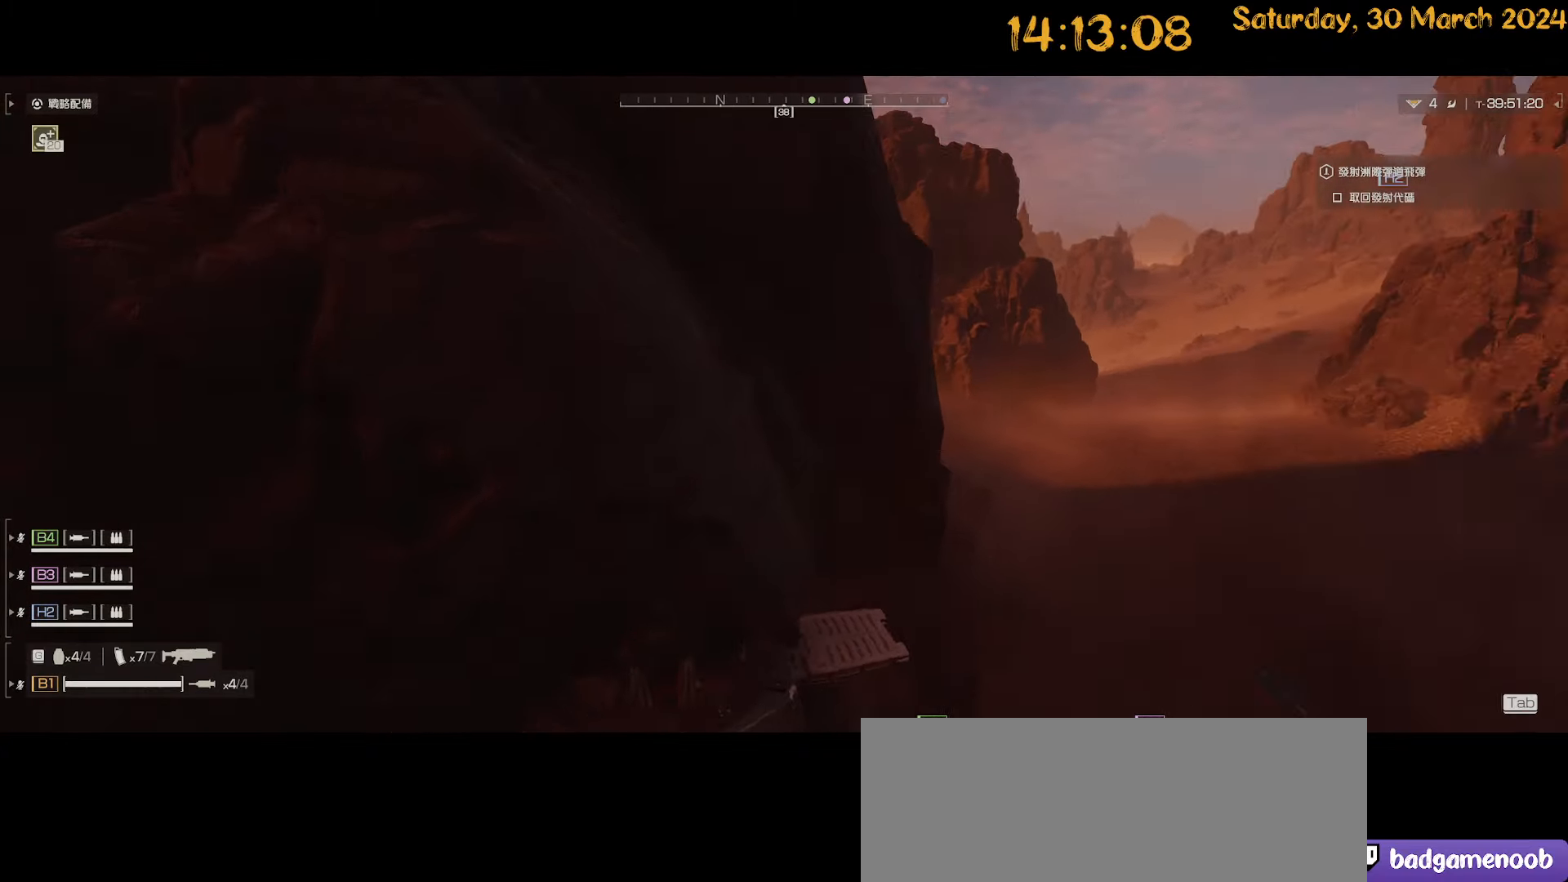
{"keys": ["d"], "mouse": [], "mouse_move": "still", "events": [[83, "d", "up"], [83, "s", "up"], [217, "d", "down"]]}
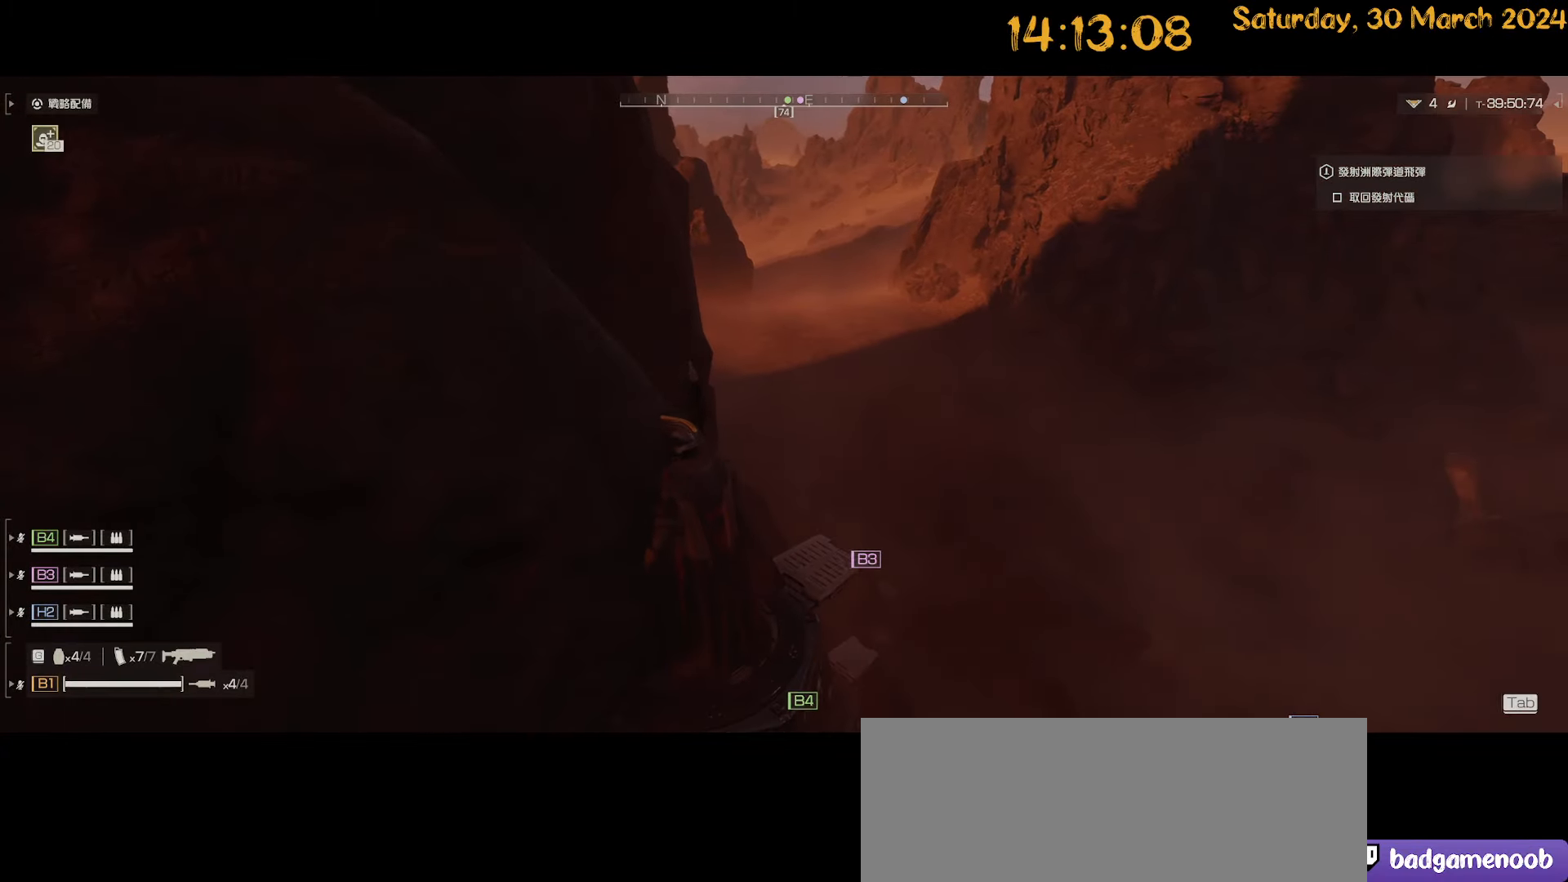
{"keys": [], "mouse": [], "mouse_move": "still", "events": [[100, "d", "up"]]}
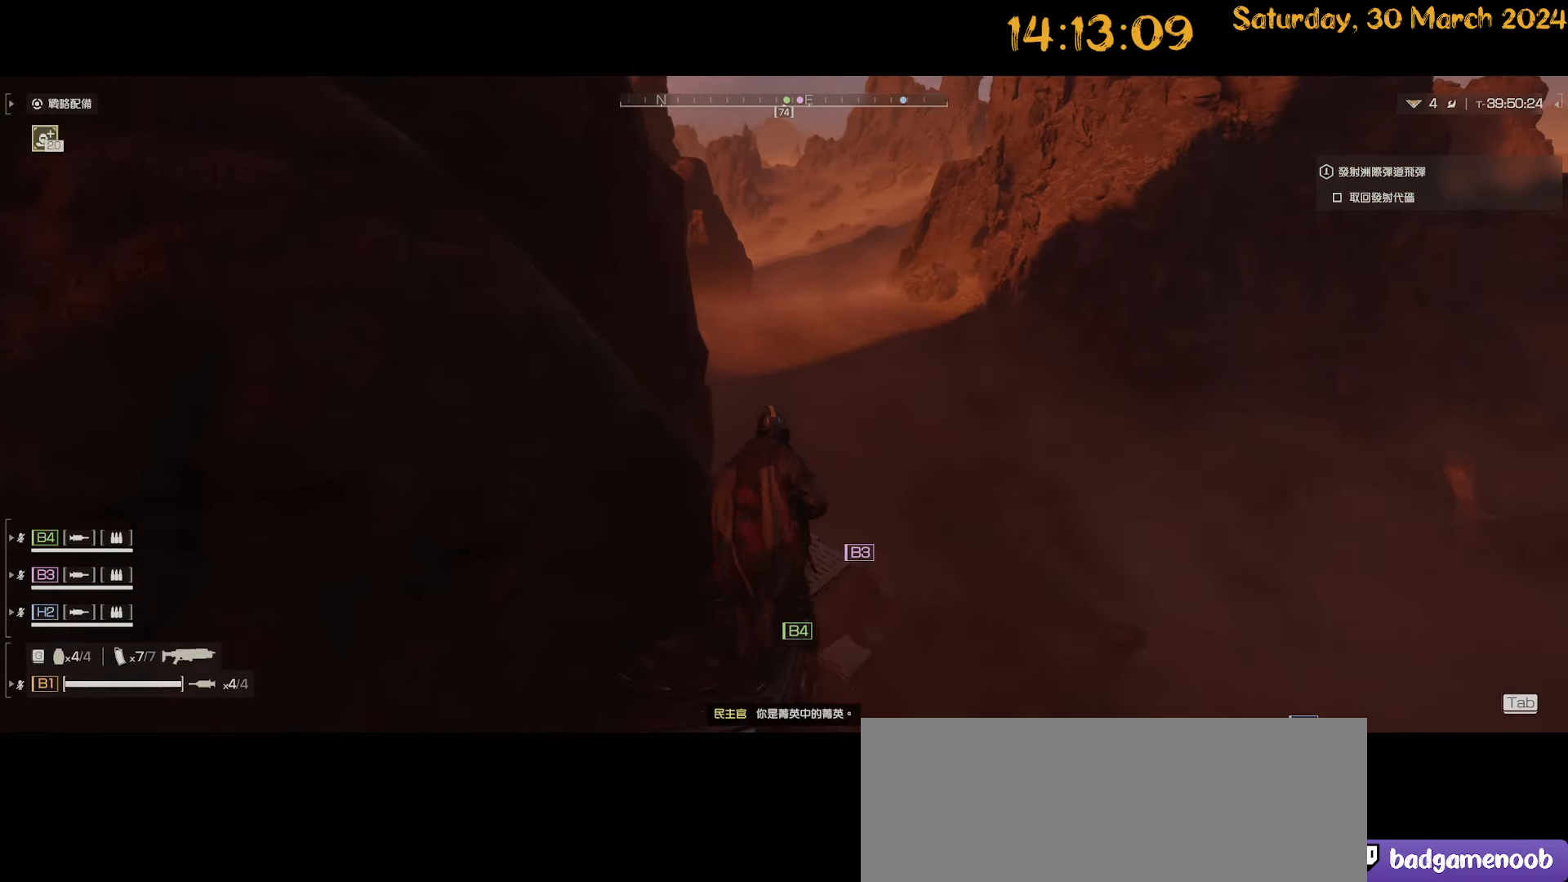
{"keys": [], "mouse": [], "mouse_move": "right", "events": [[50, "d", "down"], [50, "w", "down"], [150, "d", "up"], [183, "w", "up"]]}
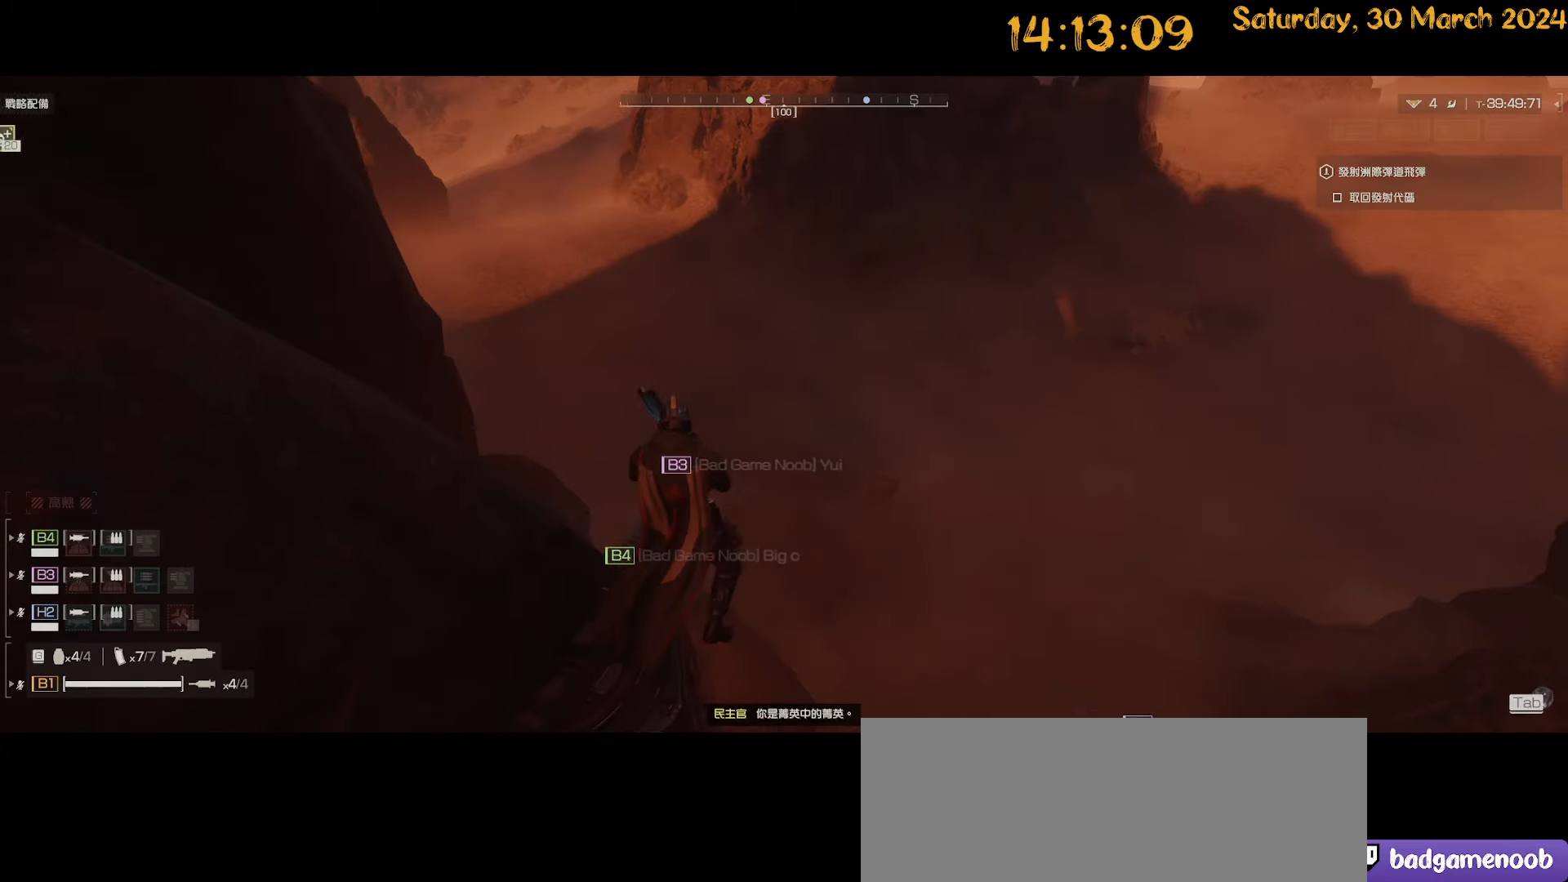
{"keys": [], "mouse": [], "mouse_move": "still", "events": []}
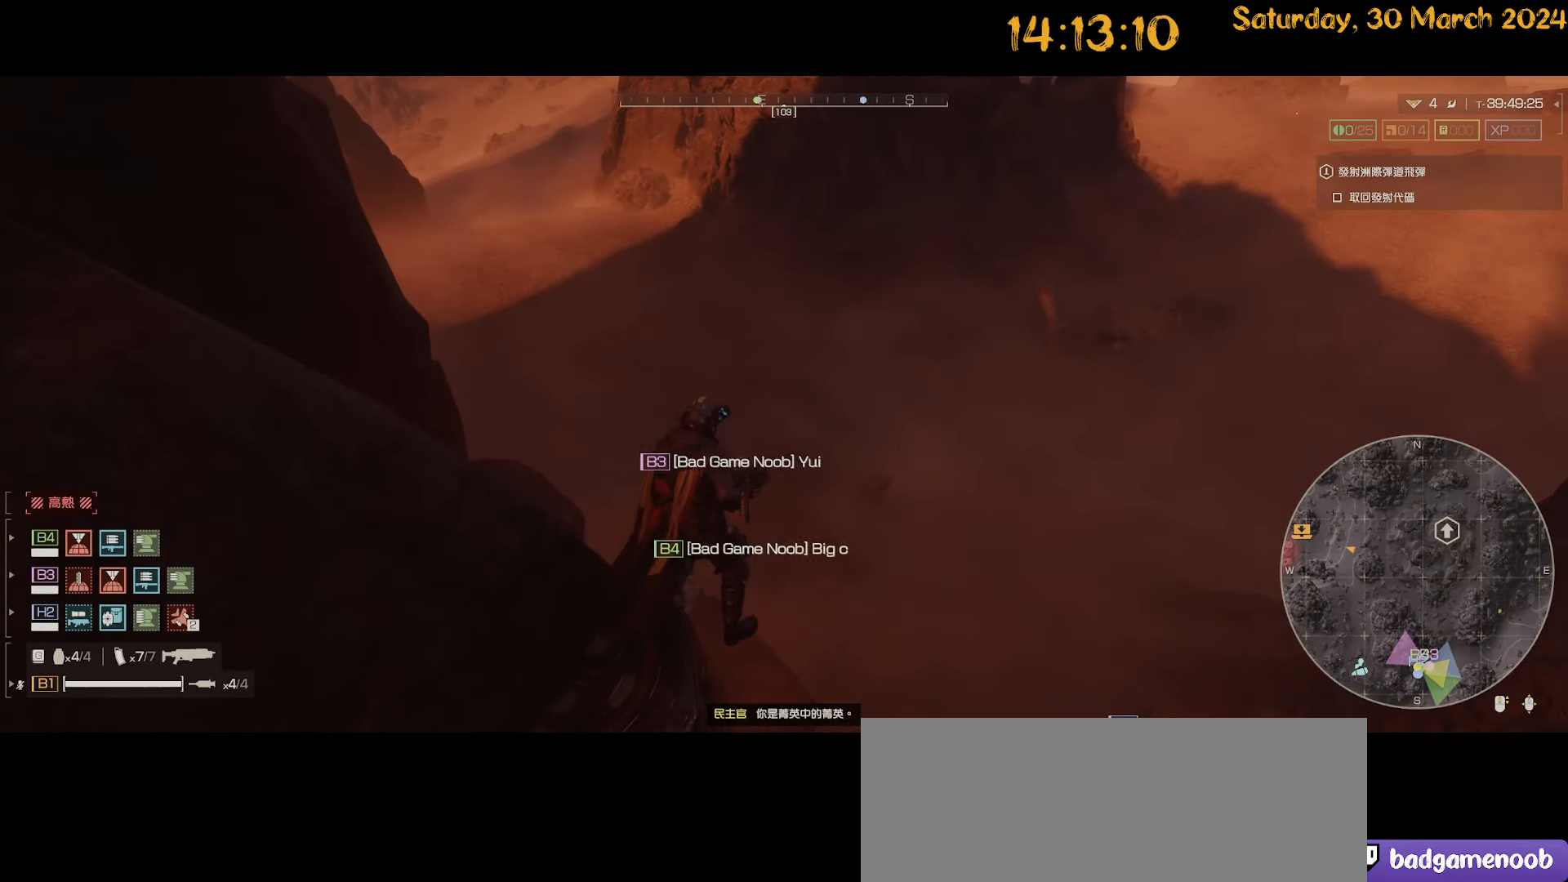
{"keys": [], "mouse": [], "mouse_move": "right", "events": []}
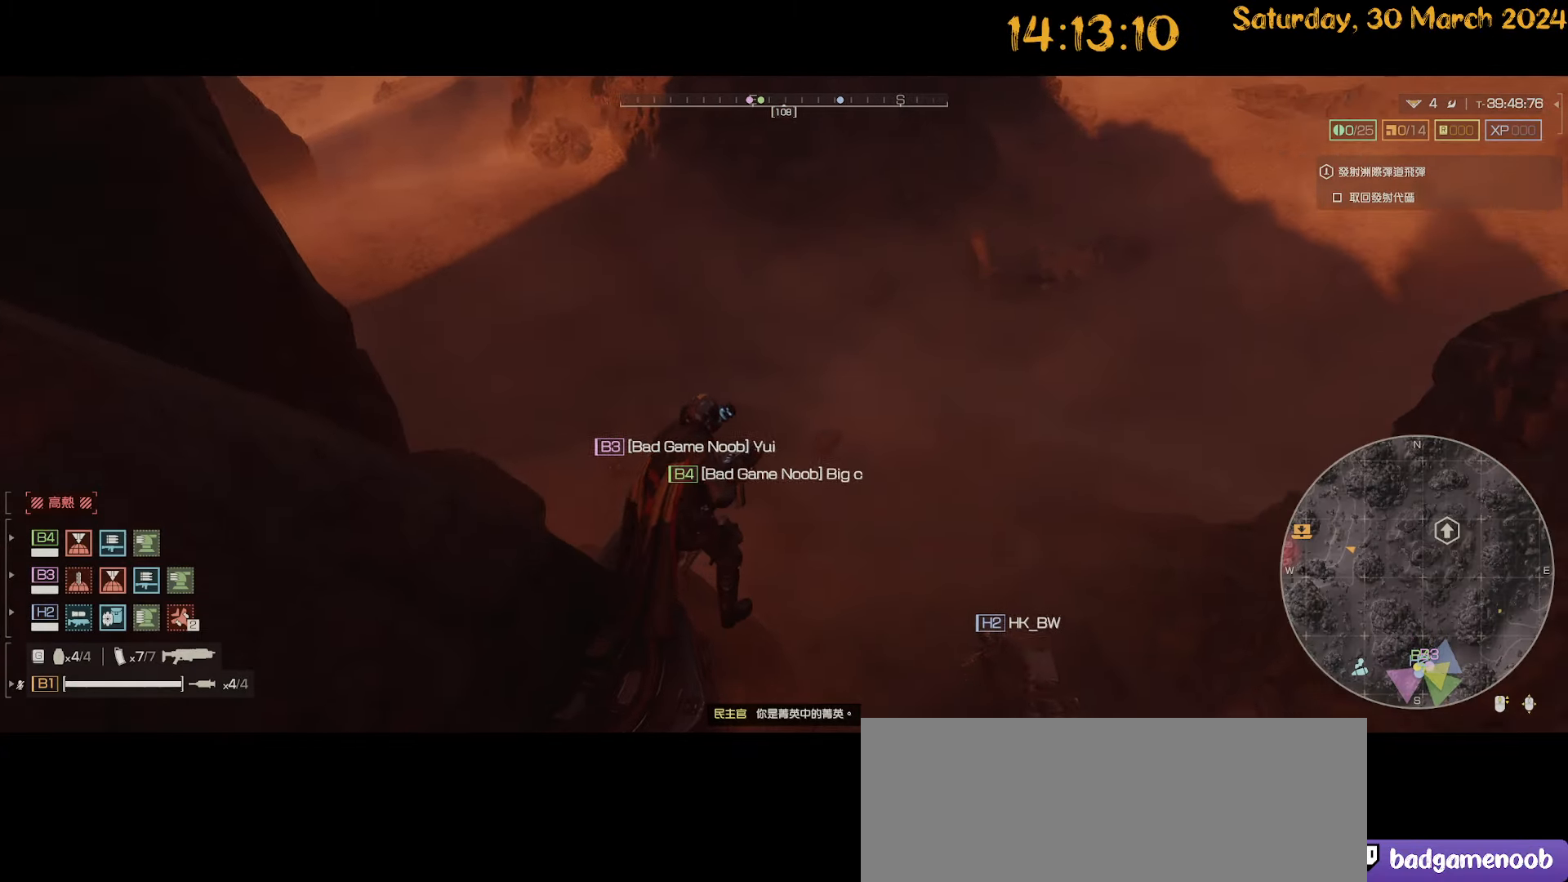
{"keys": [], "mouse": ["right"], "mouse_move": "still", "events": [[383, "mouse_right", "down"]]}